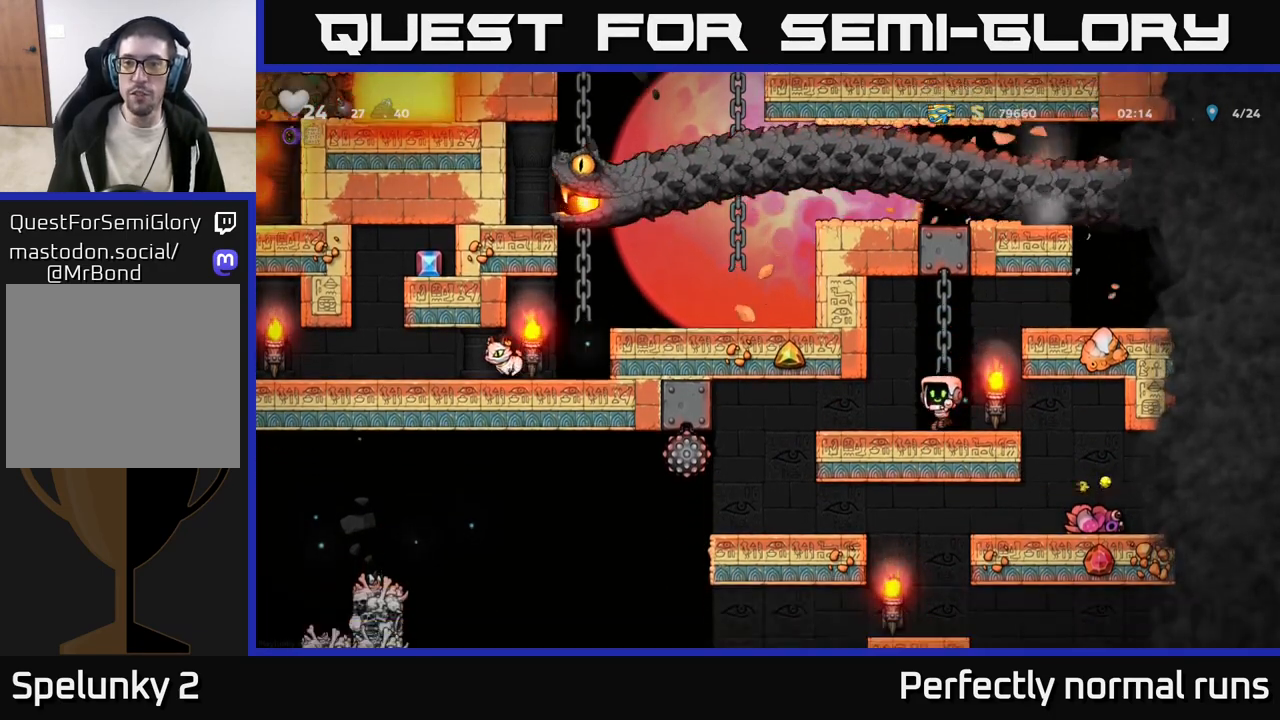
Gameplay with a controller (Xbox layout); each line is a JSON object with the inputs held at the frame after it. "events" lists button and stick changes between this image and that frame as [ms after this image, input, new state], when the widget could be followed in between.
{"buttons": [], "left_stick": "right", "right_stick": "center", "events": [[17, "left_stick", "center"], [167, "left_stick", "right"], [183, "A", "down"], [350, "A", "up"]]}
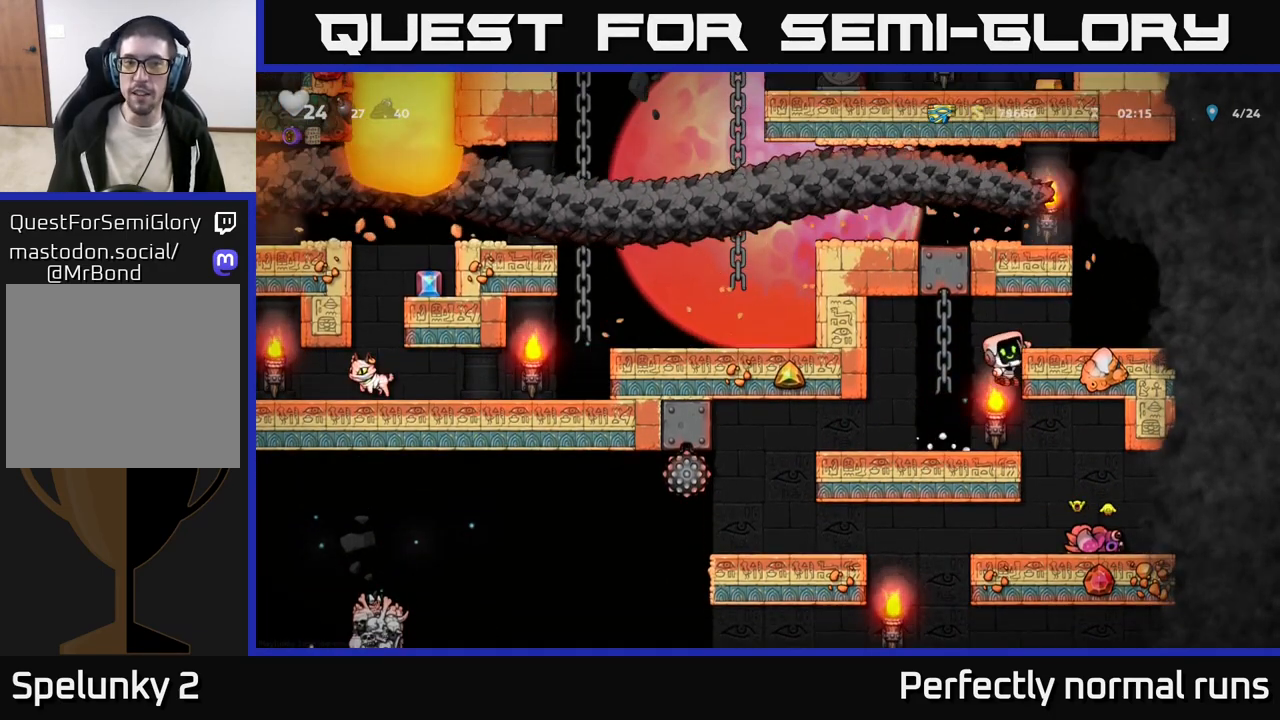
{"buttons": [], "left_stick": "right", "right_stick": "center", "events": [[50, "A", "down"], [183, "A", "up"], [300, "left_stick", "center"], [400, "left_stick", "right"]]}
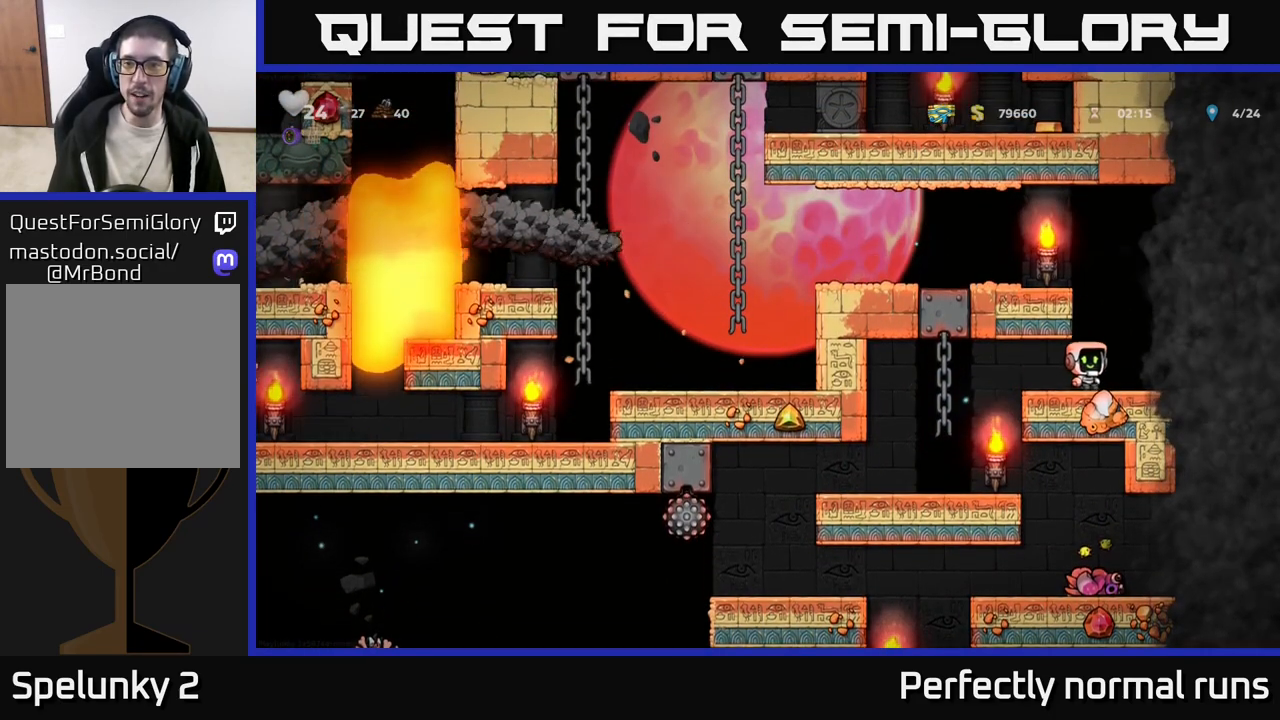
{"buttons": ["A"], "left_stick": "left", "right_stick": "center", "events": [[50, "A", "down"], [67, "left_stick", "left"], [200, "A", "up"], [400, "A", "down"]]}
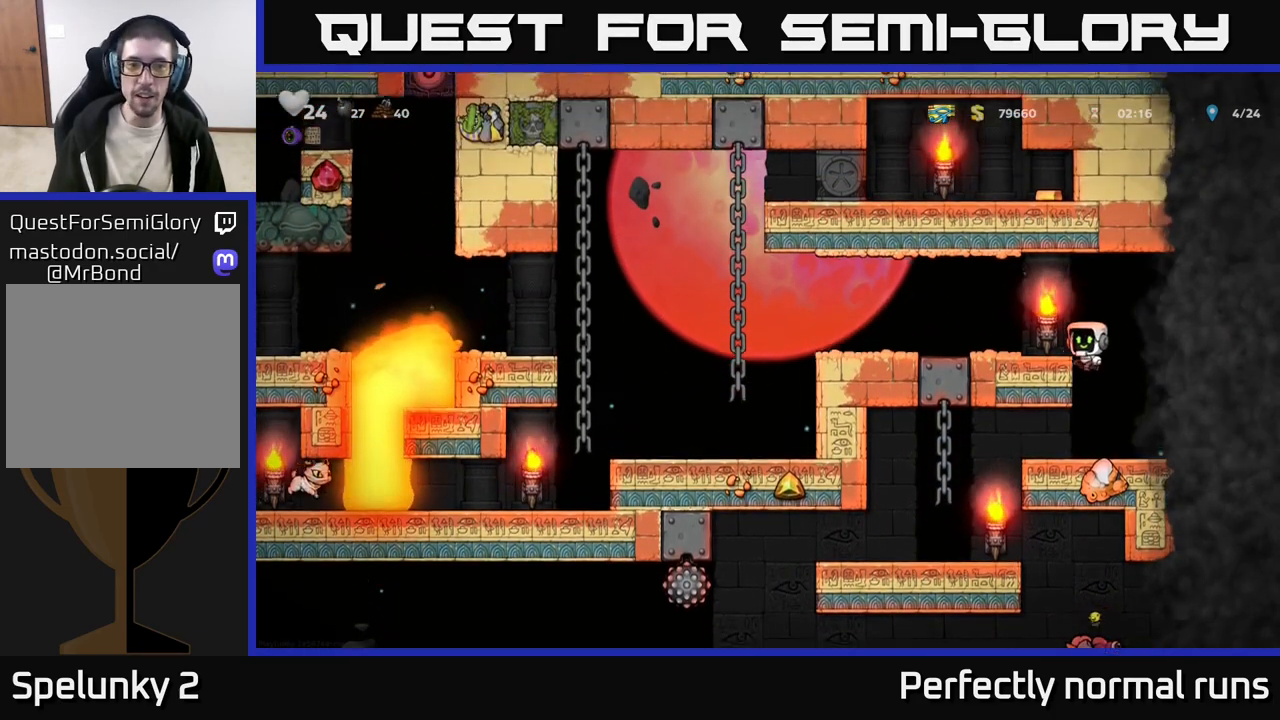
{"buttons": [], "left_stick": "left", "right_stick": "center", "events": [[33, "A", "up"]]}
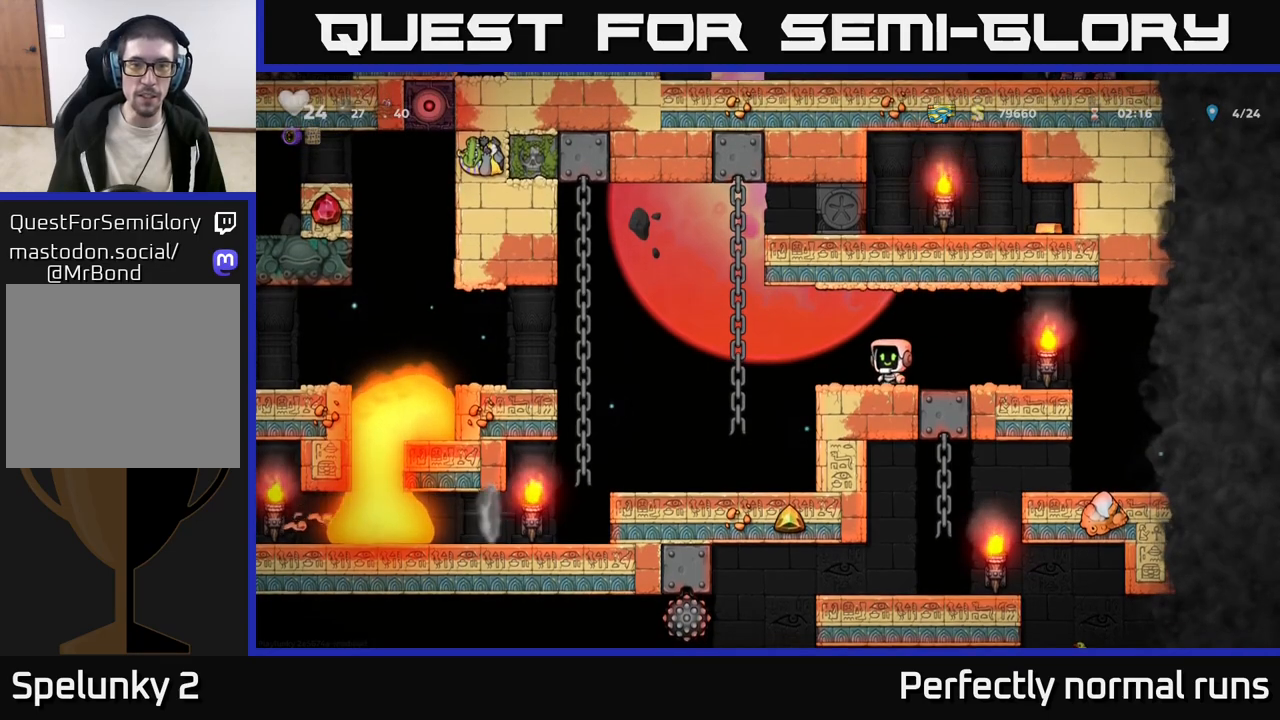
{"buttons": [], "left_stick": "down", "right_stick": "center", "events": [[117, "A", "down"], [217, "left_stick", "up-left"], [233, "A", "up"], [383, "left_stick", "center"], [483, "left_stick", "down"]]}
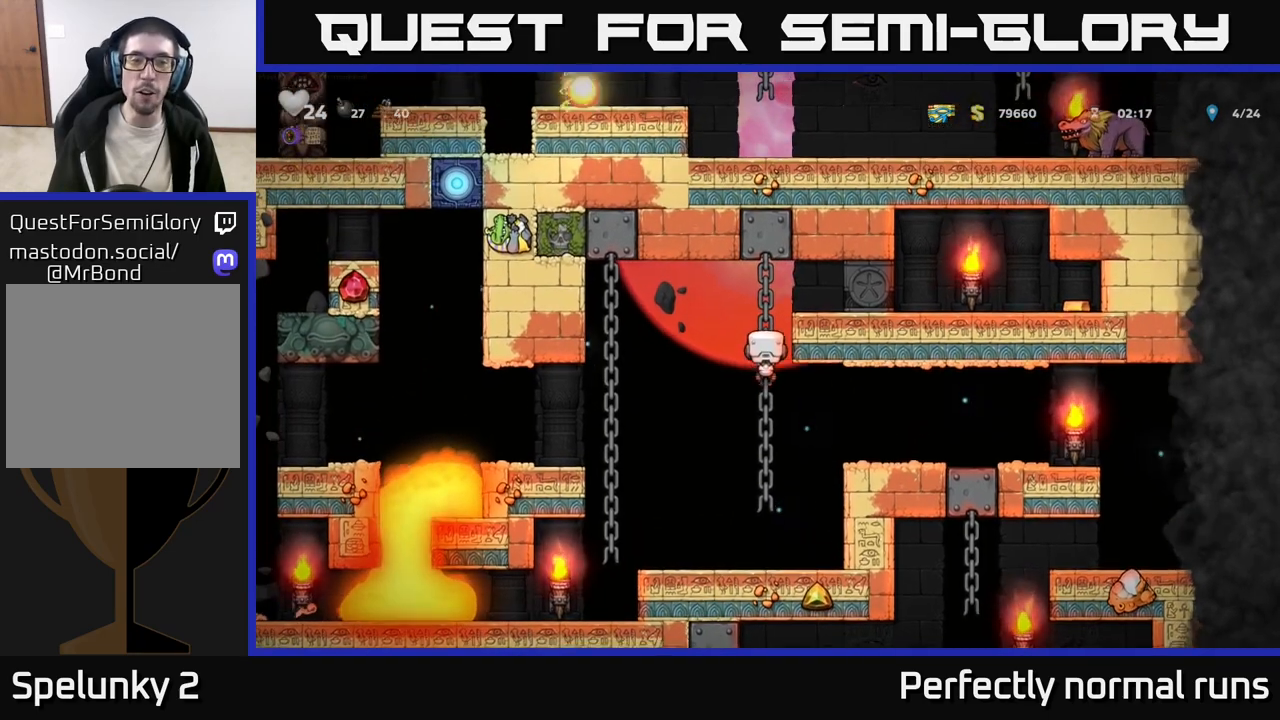
{"buttons": [], "left_stick": "left", "right_stick": "center", "events": [[67, "A", "down"], [183, "A", "up"], [200, "left_stick", "center"], [400, "left_stick", "left"]]}
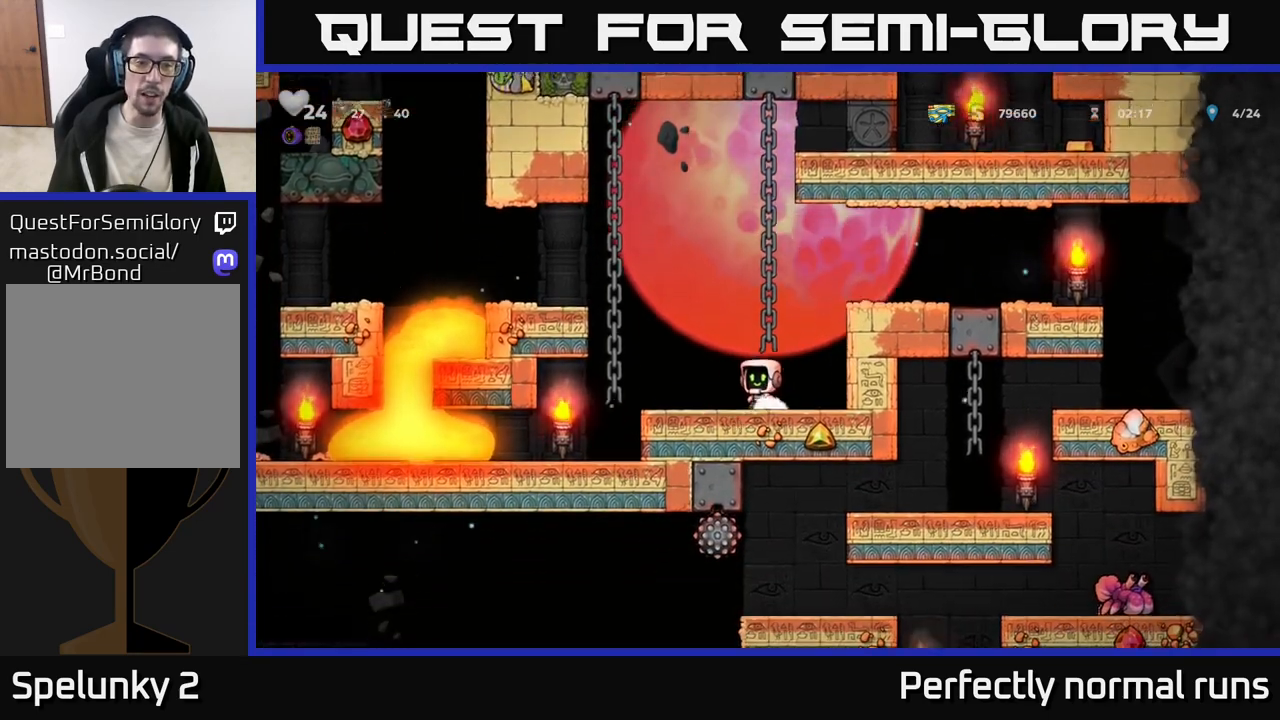
{"buttons": [], "left_stick": "left", "right_stick": "center", "events": [[83, "A", "down"], [283, "A", "up"]]}
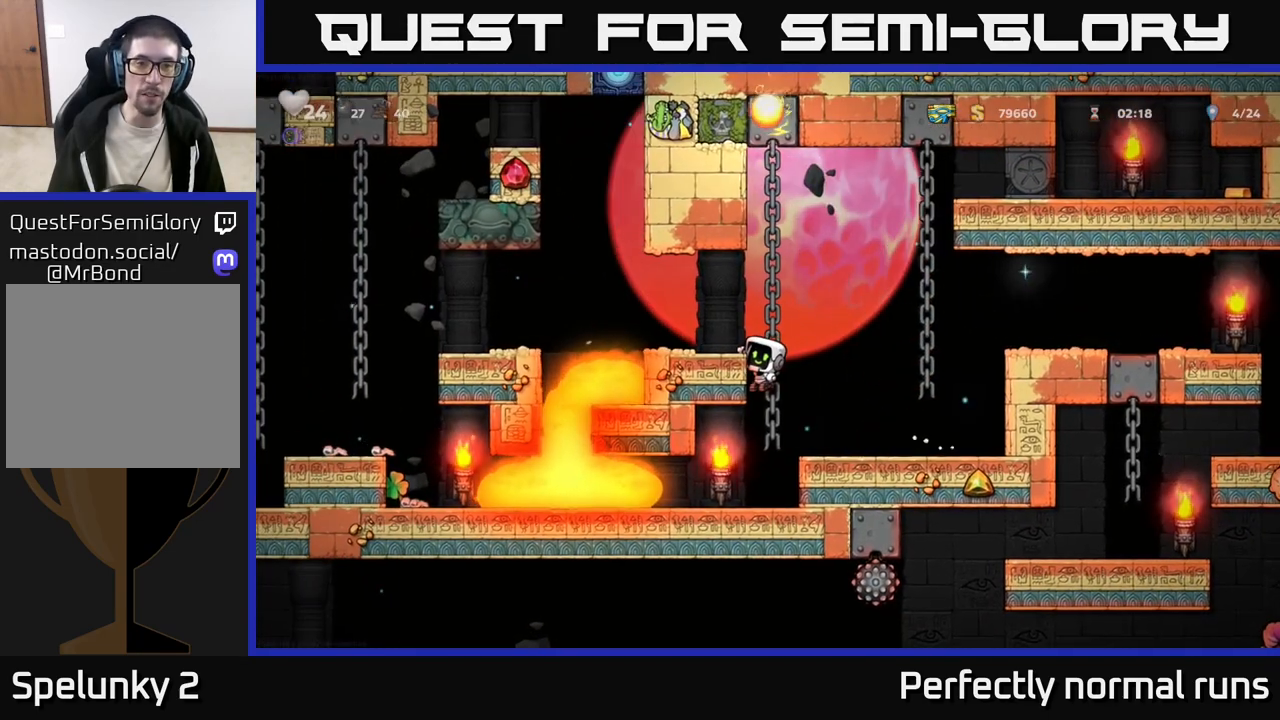
{"buttons": [], "left_stick": "center", "right_stick": "center", "events": [[150, "A", "down"], [217, "left_stick", "center"], [267, "A", "up"], [317, "left_stick", "left"], [417, "left_stick", "center"]]}
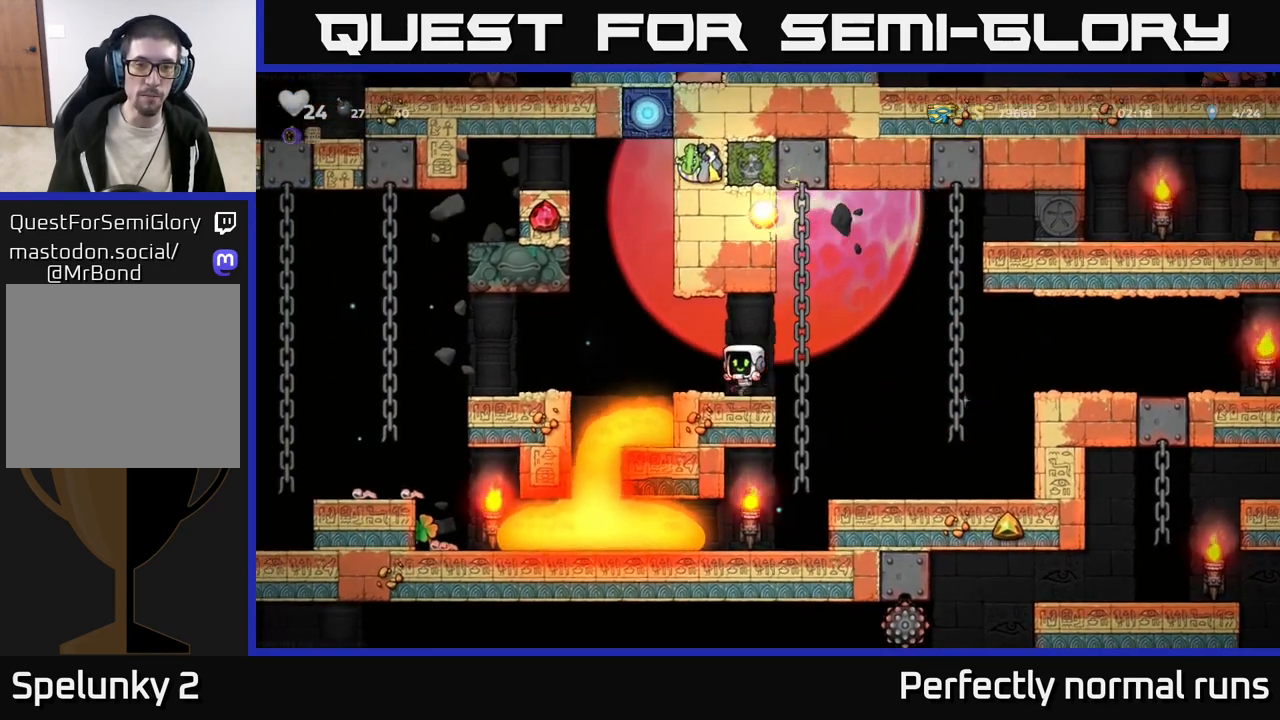
{"buttons": [], "left_stick": "left", "right_stick": "center", "events": [[17, "left_stick", "left"], [150, "A", "down"], [267, "A", "up"]]}
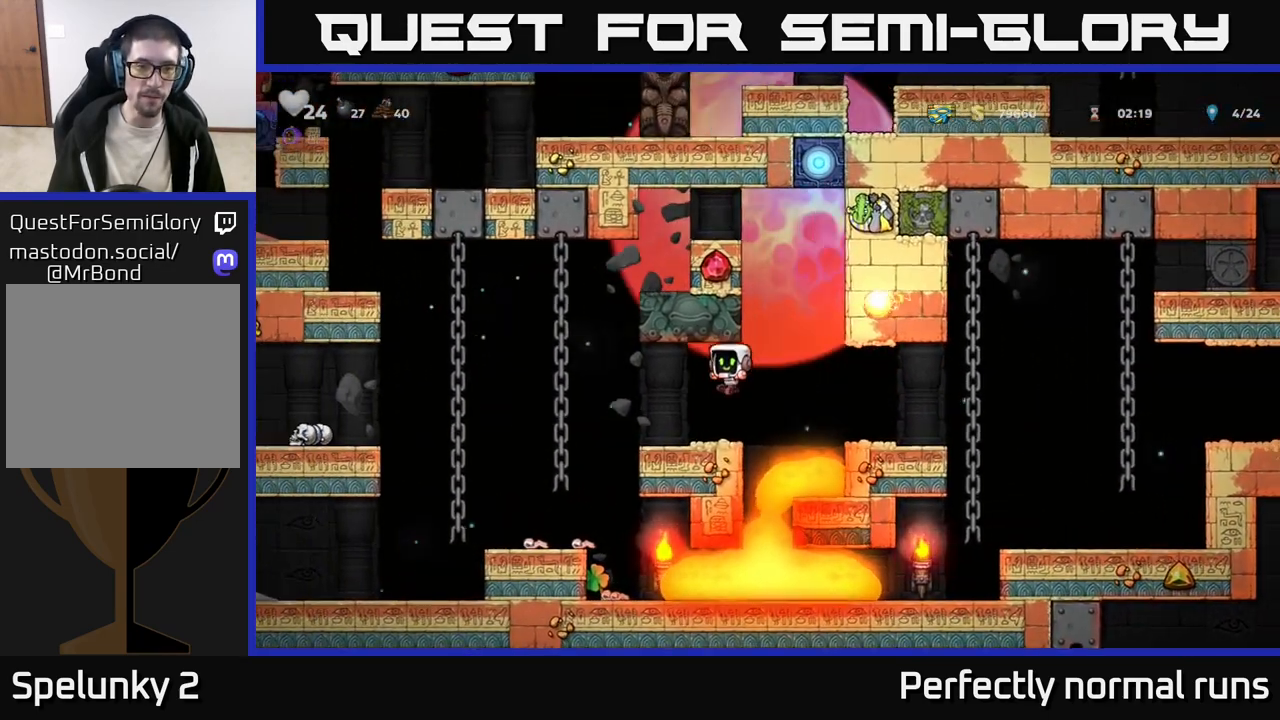
{"buttons": [], "left_stick": "left", "right_stick": "center", "events": [[233, "A", "down"], [400, "A", "up"]]}
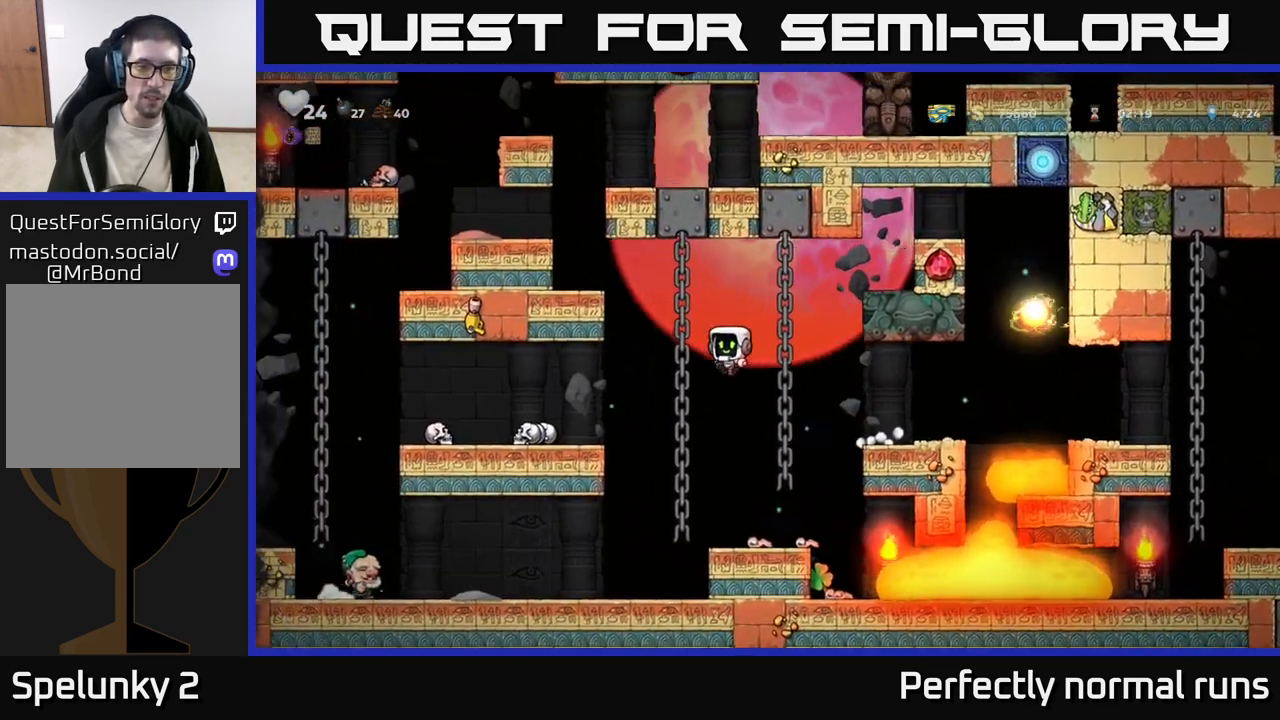
{"buttons": [], "left_stick": "left", "right_stick": "center", "events": [[83, "left_stick", "up"], [217, "left_stick", "up-left"], [250, "A", "down"], [317, "left_stick", "left"], [450, "A", "up"]]}
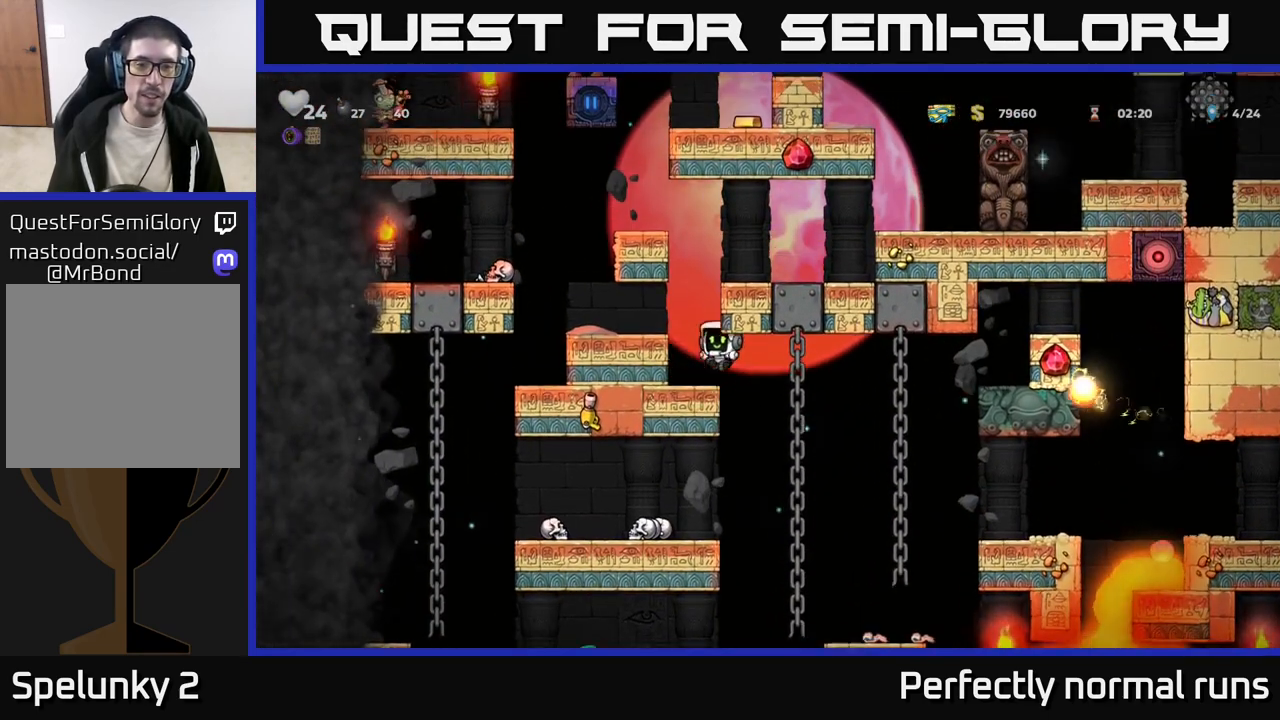
{"buttons": [], "left_stick": "center", "right_stick": "center", "events": [[67, "left_stick", "center"]]}
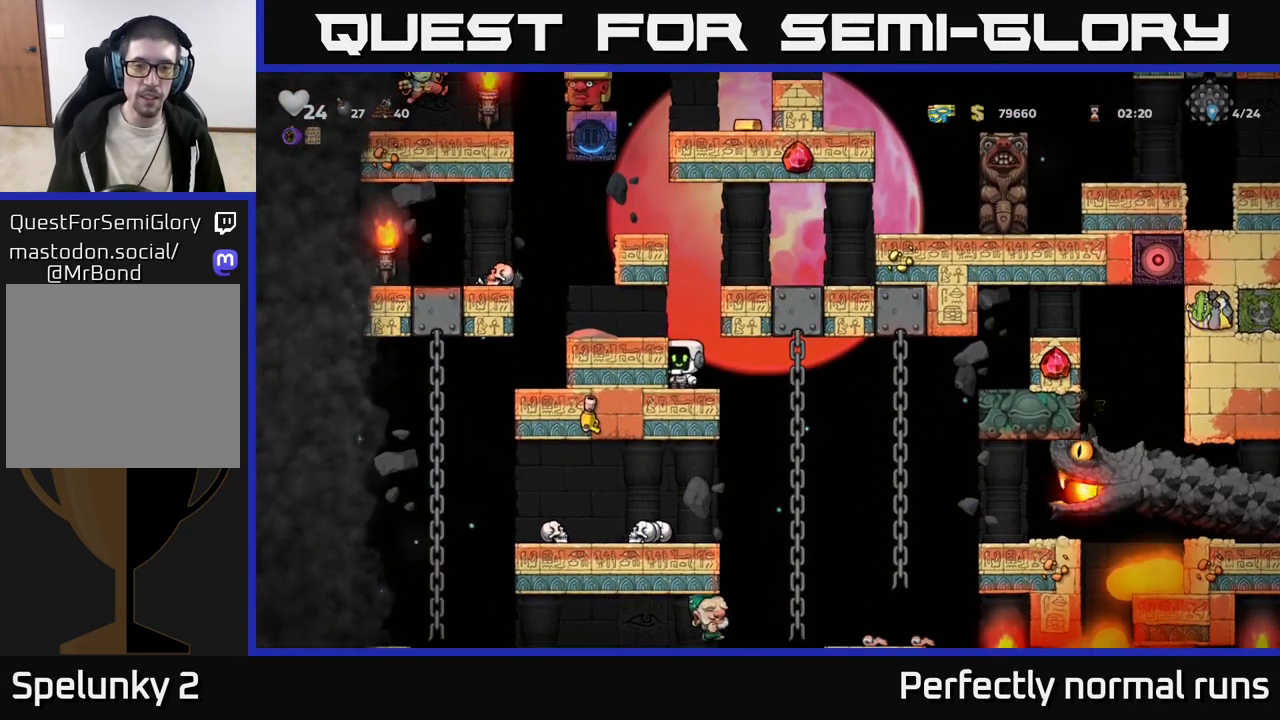
{"buttons": [], "left_stick": "center", "right_stick": "center", "events": [[33, "A", "down"], [83, "left_stick", "left"], [150, "A", "up"], [217, "left_stick", "center"]]}
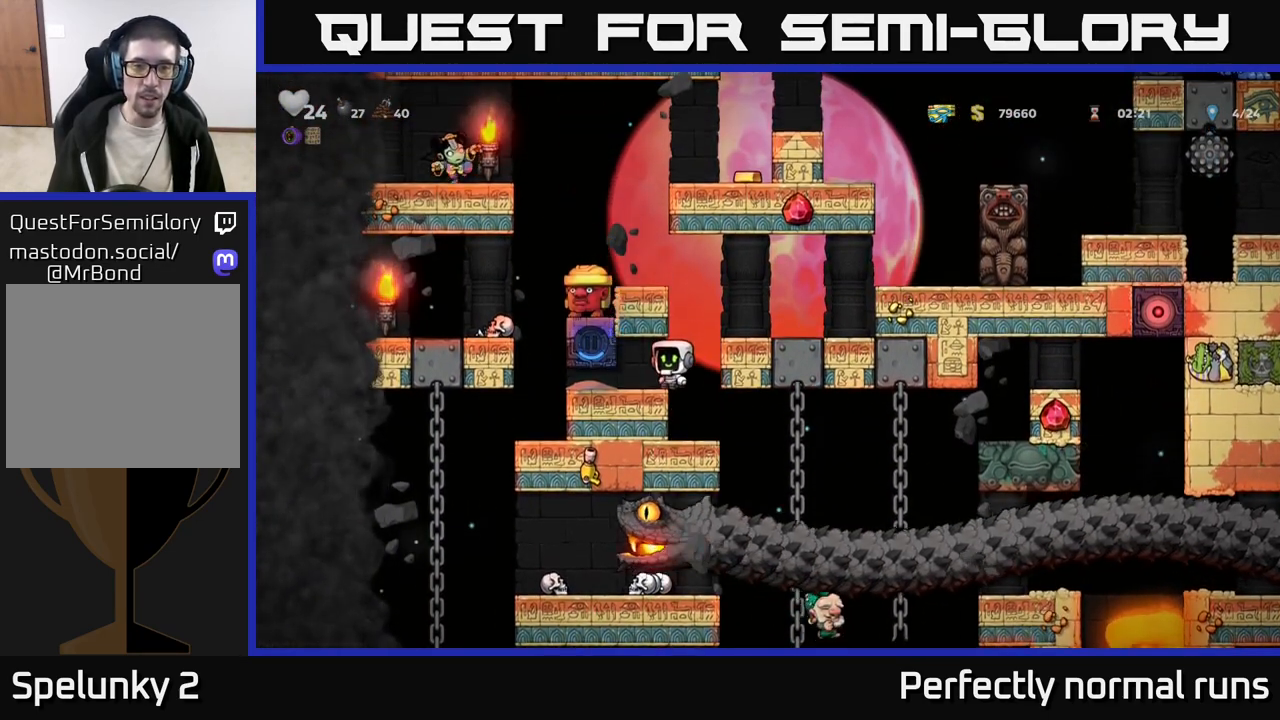
{"buttons": ["A"], "left_stick": "right", "right_stick": "center", "events": [[350, "left_stick", "right"], [417, "A", "down"]]}
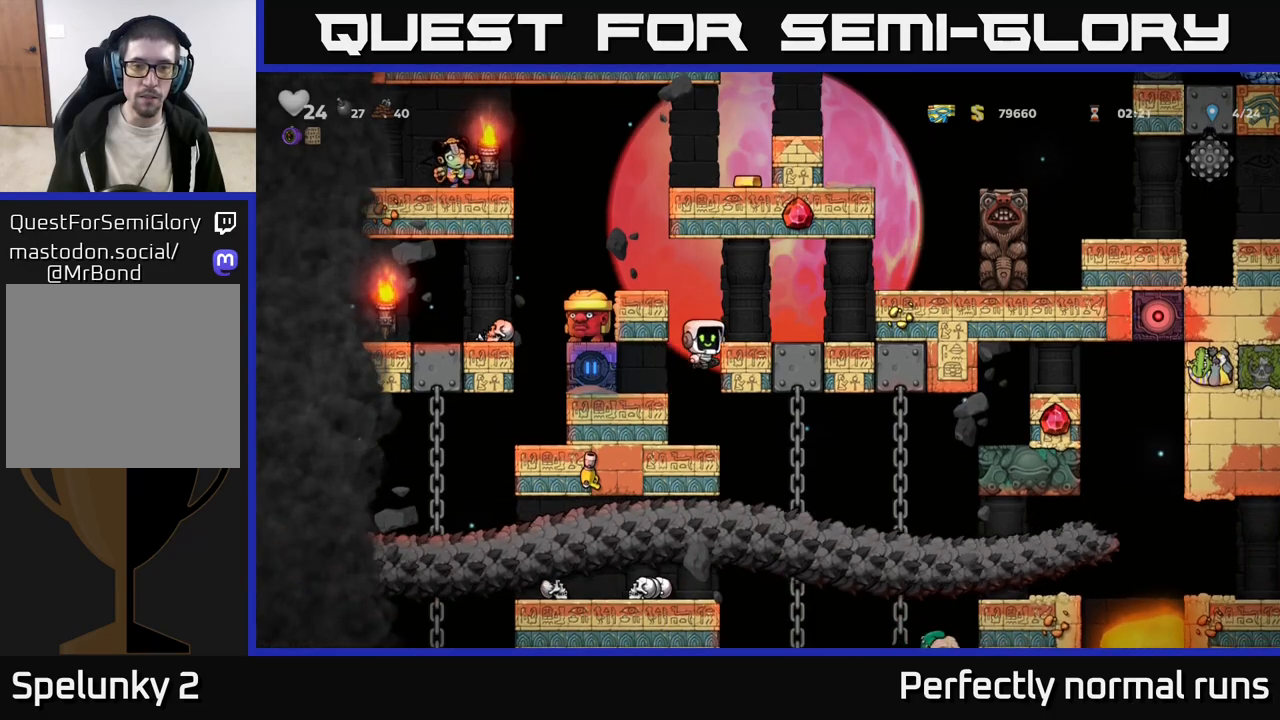
{"buttons": [], "left_stick": "right", "right_stick": "center", "events": [[83, "A", "up"], [150, "left_stick", "center"], [450, "left_stick", "right"]]}
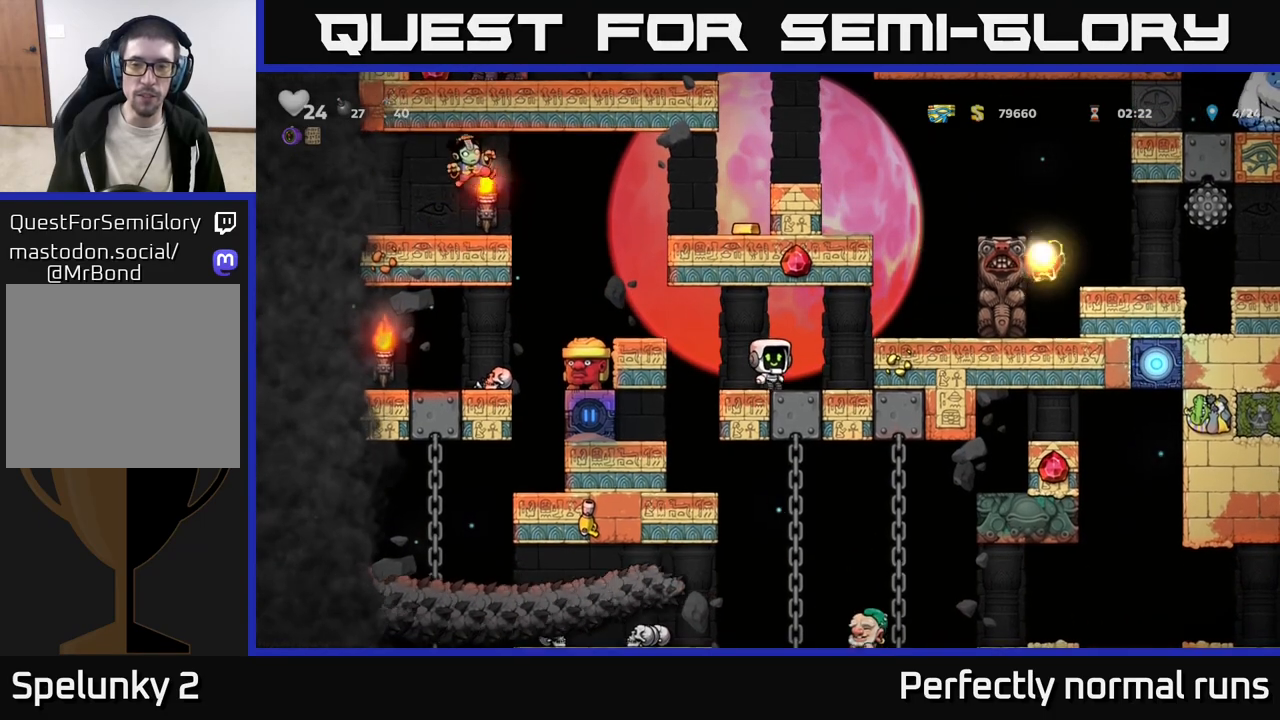
{"buttons": ["A"], "left_stick": "left", "right_stick": "center", "events": [[50, "A", "down"], [150, "A", "up"], [317, "left_stick", "center"], [450, "A", "down"], [467, "left_stick", "left"]]}
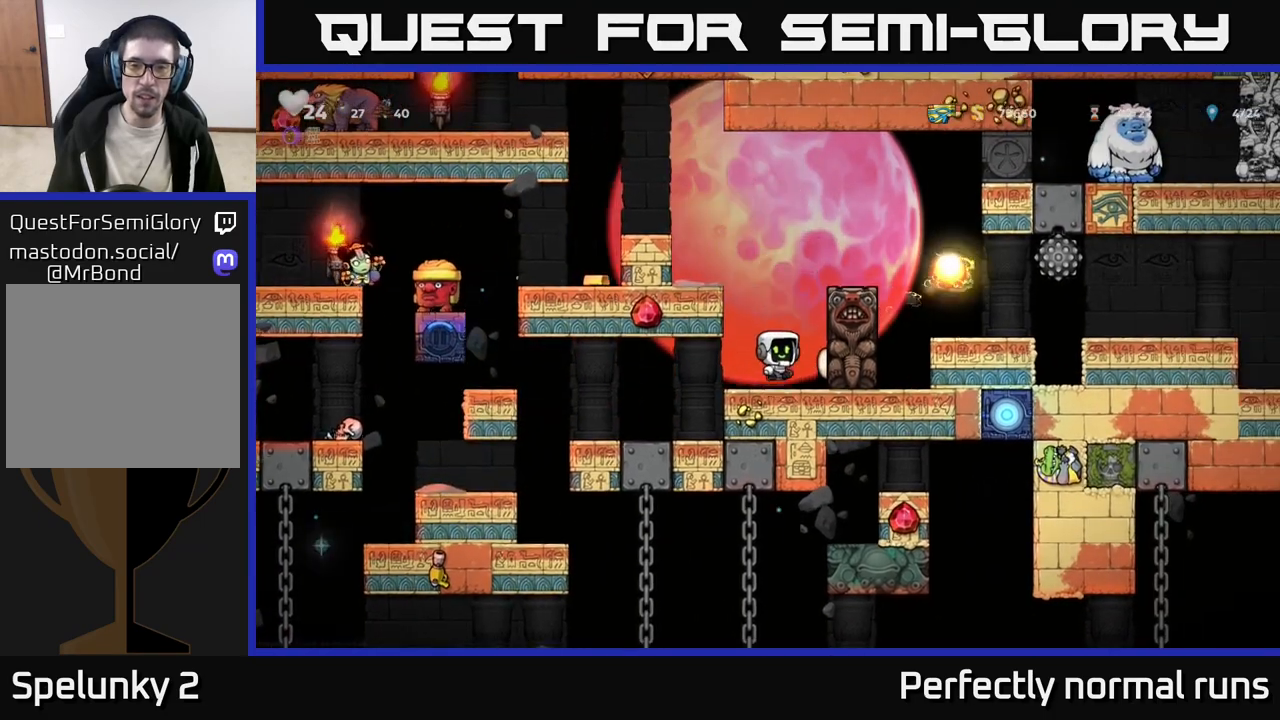
{"buttons": [], "left_stick": "left", "right_stick": "center", "events": [[117, "A", "up"], [383, "A", "down"], [500, "A", "up"]]}
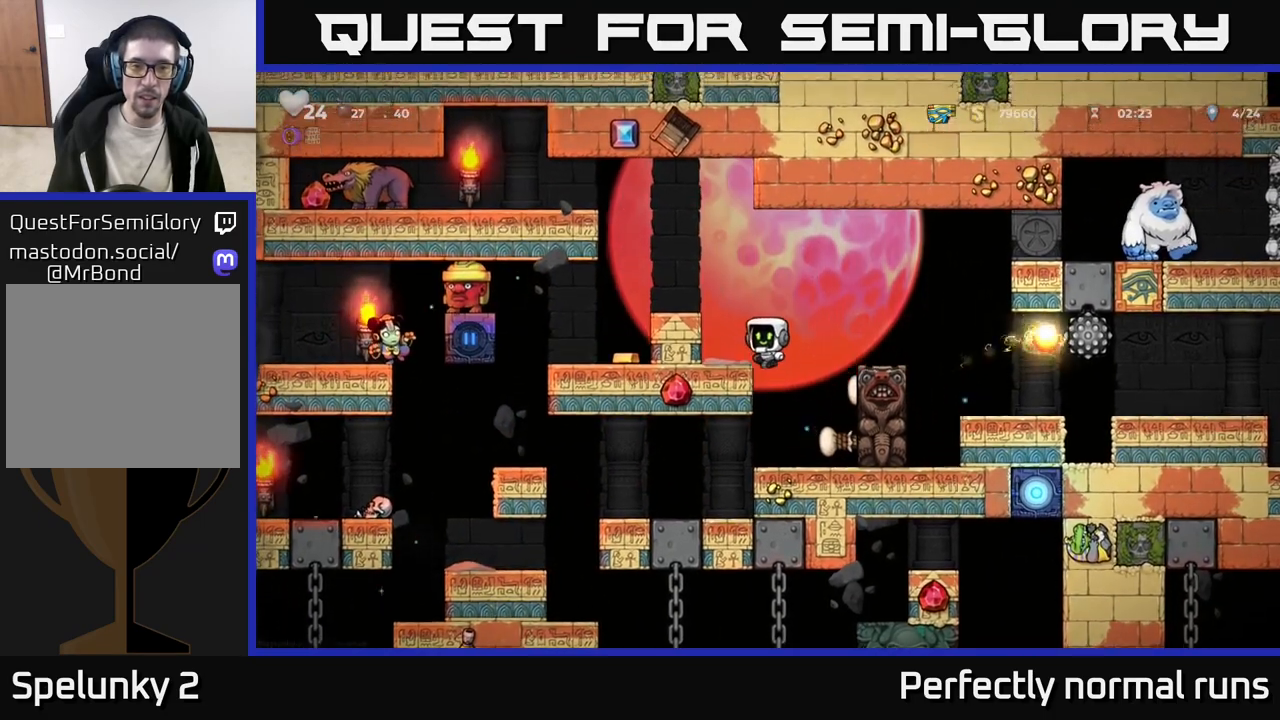
{"buttons": [], "left_stick": "center", "right_stick": "center", "events": [[83, "left_stick", "center"]]}
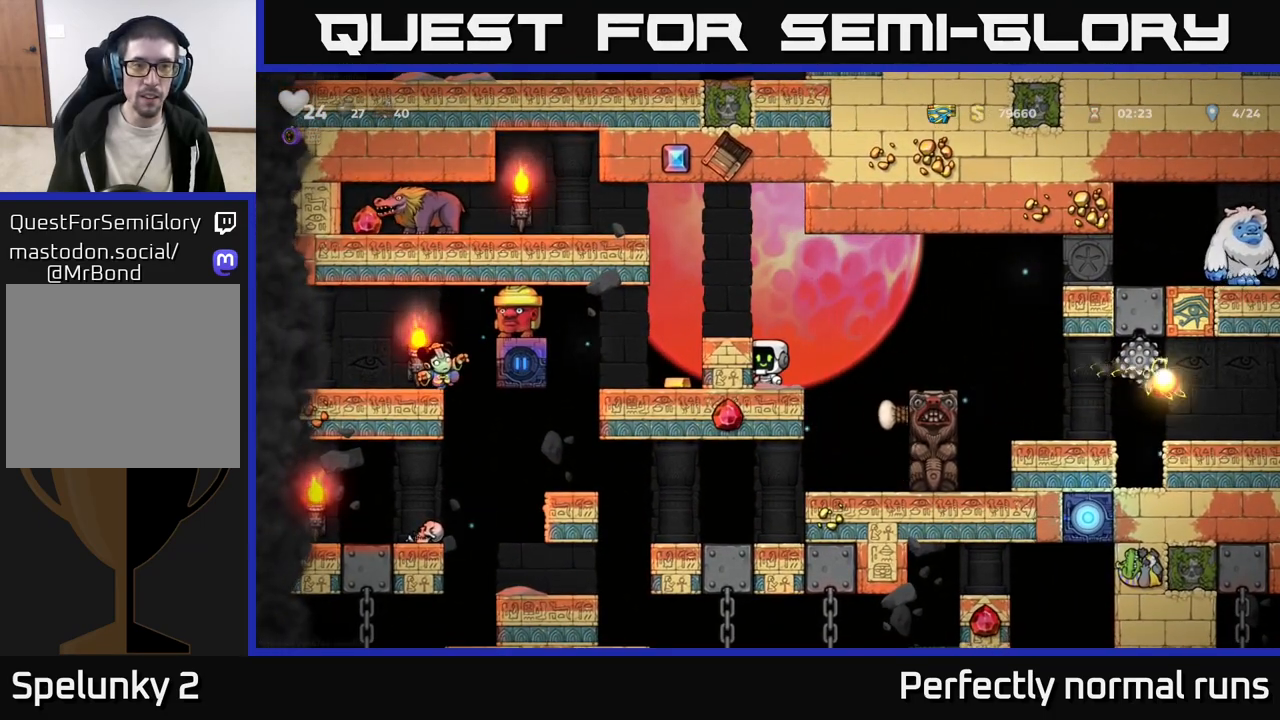
{"buttons": [], "left_stick": "center", "right_stick": "center", "events": []}
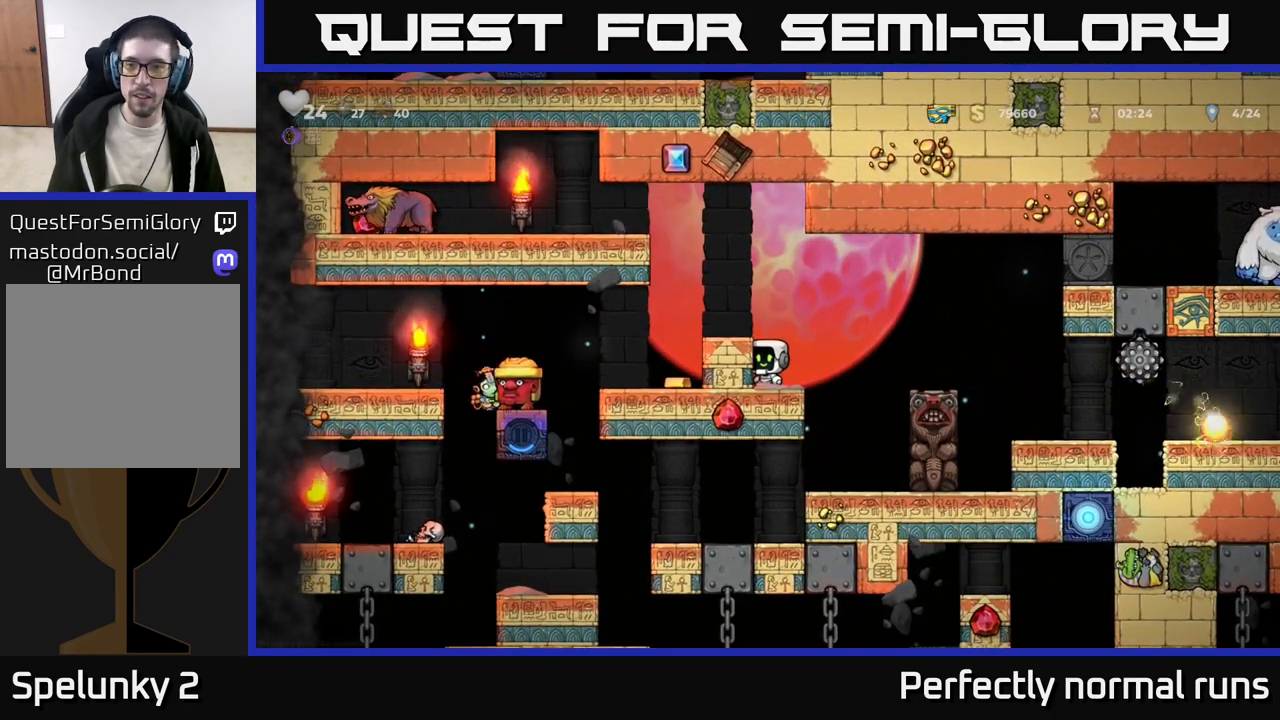
{"buttons": [], "left_stick": "right", "right_stick": "center", "events": [[183, "left_stick", "right"], [217, "A", "down"], [333, "A", "up"]]}
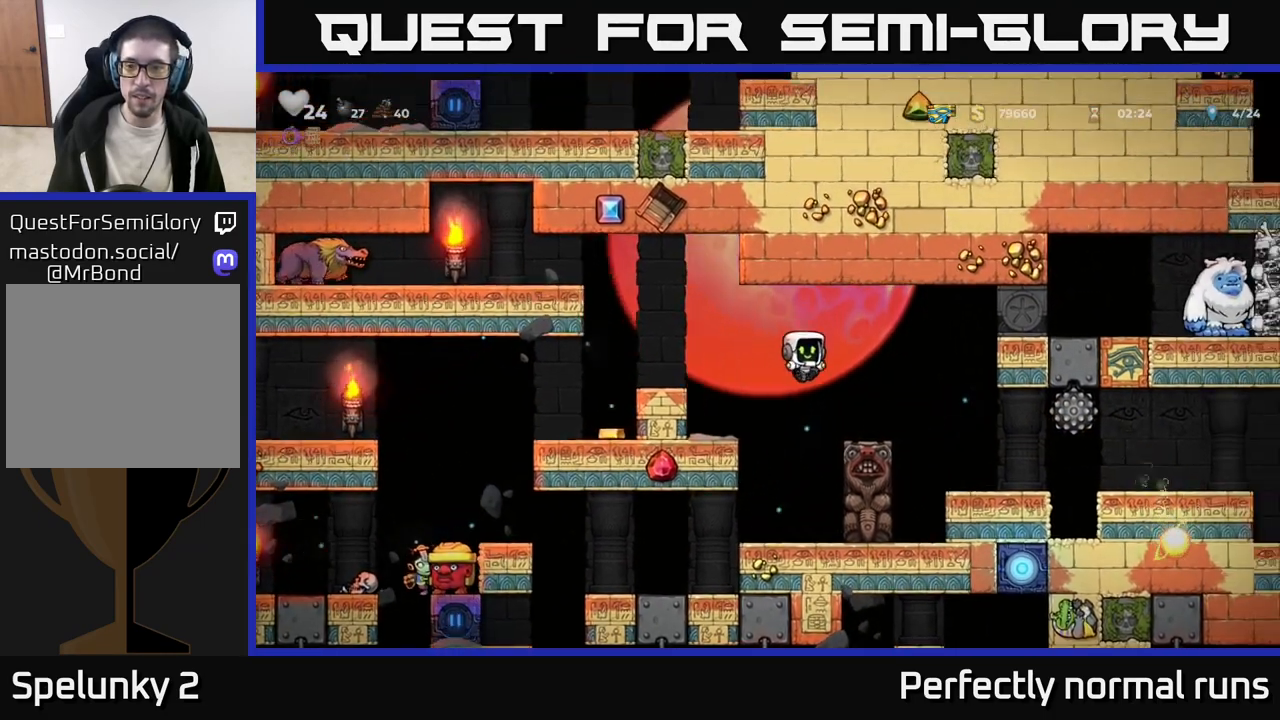
{"buttons": [], "left_stick": "center", "right_stick": "center", "events": [[50, "left_stick", "center"]]}
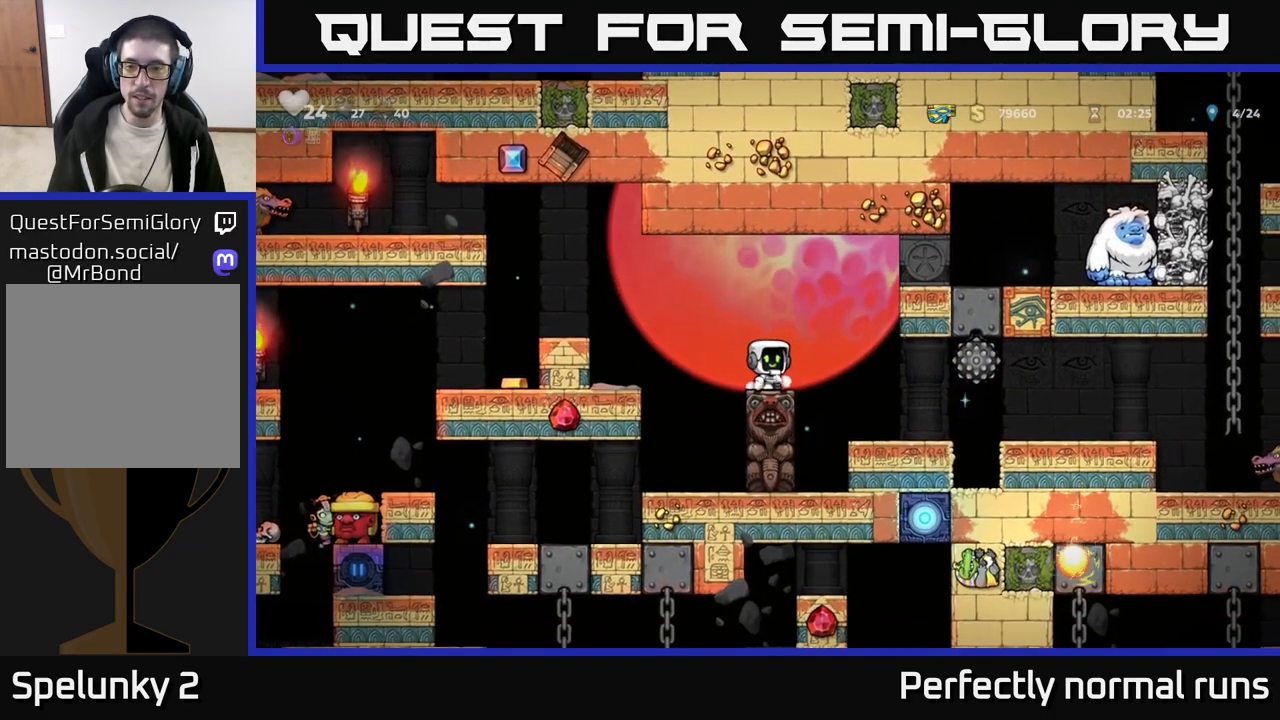
{"buttons": [], "left_stick": "right", "right_stick": "center", "events": [[50, "A", "down"], [67, "left_stick", "right"], [117, "A", "up"], [300, "left_stick", "center"], [433, "left_stick", "right"]]}
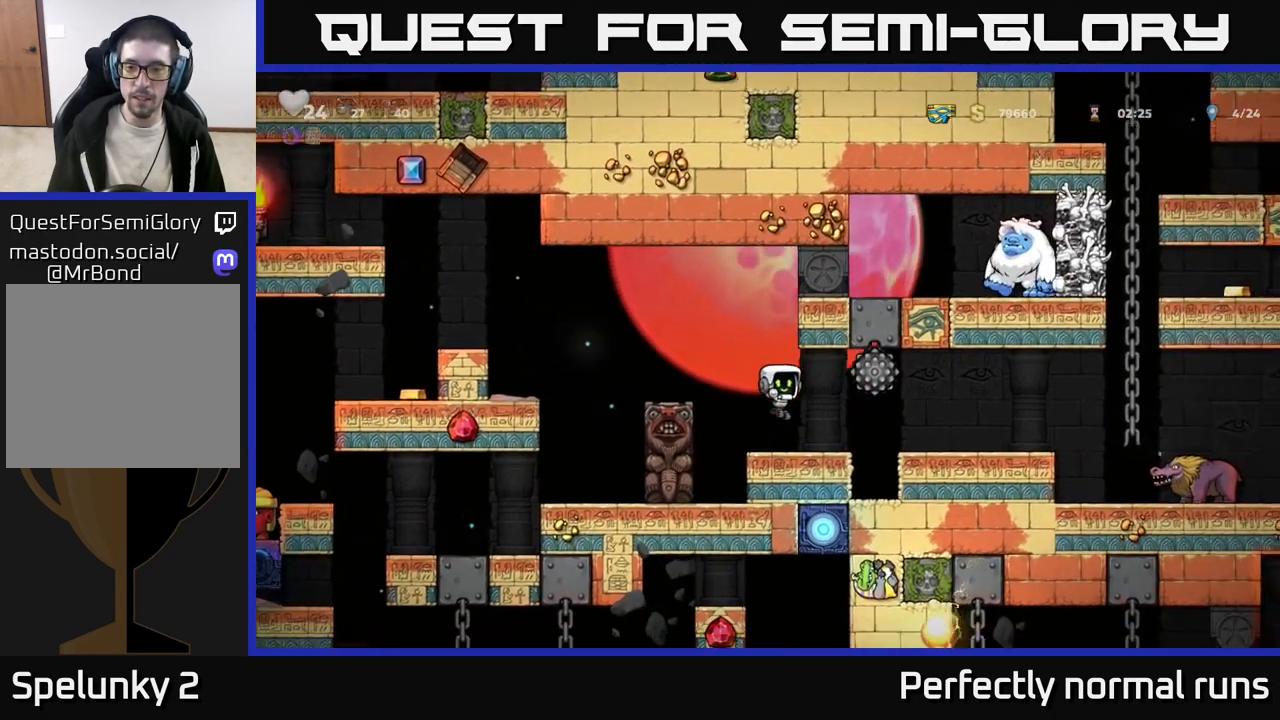
{"buttons": [], "left_stick": "right", "right_stick": "center", "events": []}
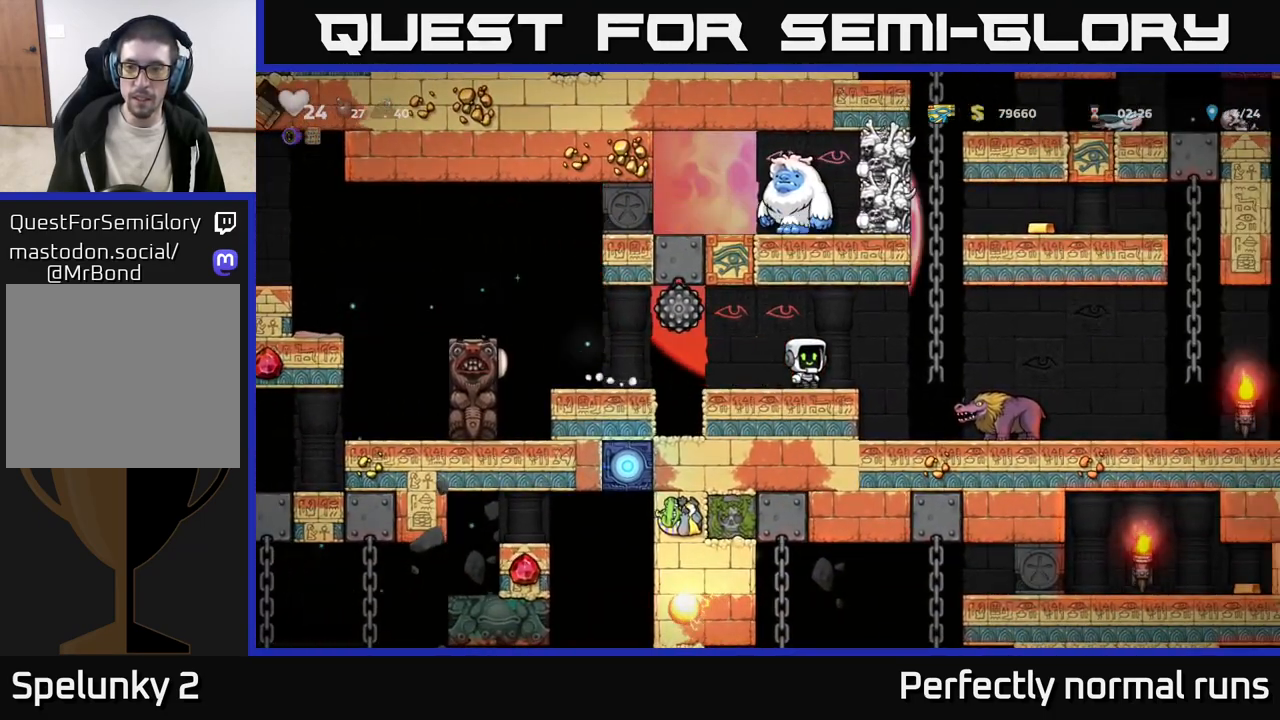
{"buttons": [], "left_stick": "center", "right_stick": "center", "events": [[117, "A", "down"], [250, "A", "up"], [250, "left_stick", "up"], [500, "left_stick", "center"]]}
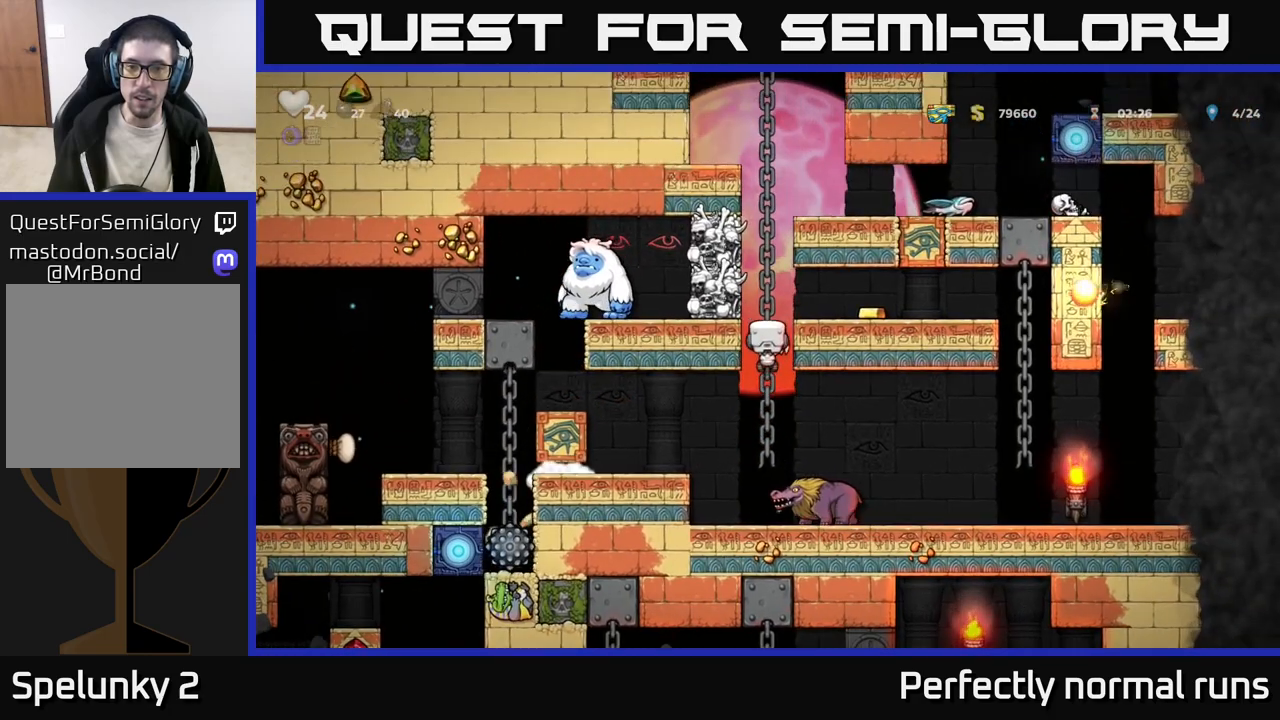
{"buttons": [], "left_stick": "down", "right_stick": "center", "events": [[433, "left_stick", "down"]]}
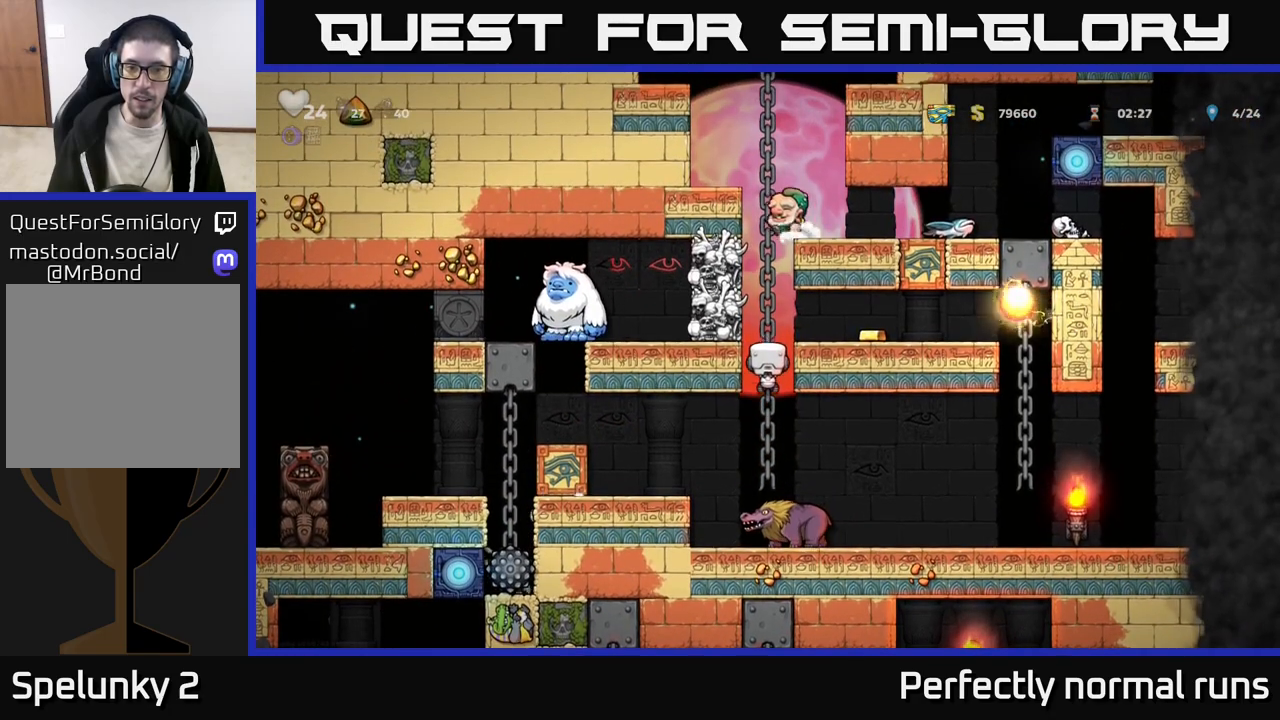
{"buttons": [], "left_stick": "center", "right_stick": "center", "events": [[167, "left_stick", "center"], [333, "left_stick", "down"], [367, "A", "down"], [450, "A", "up"], [500, "left_stick", "center"]]}
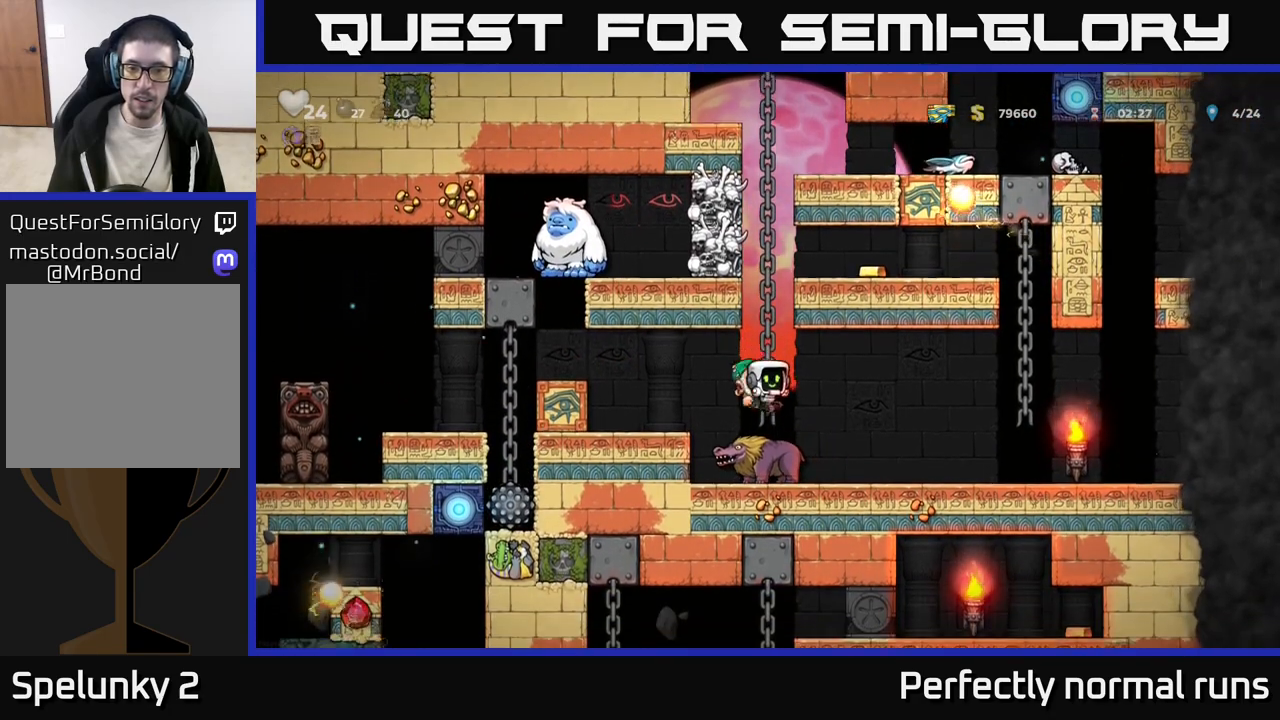
{"buttons": [], "left_stick": "left", "right_stick": "center", "events": [[483, "left_stick", "left"]]}
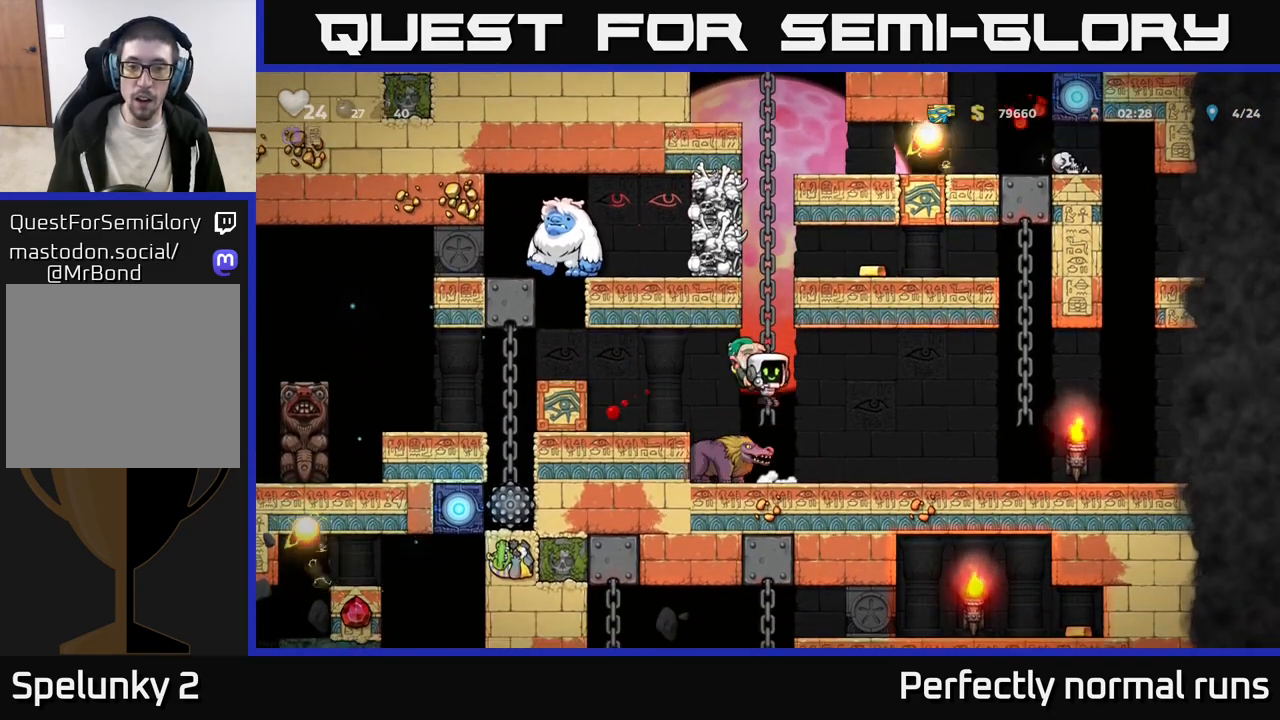
{"buttons": [], "left_stick": "up-right", "right_stick": "center", "events": [[67, "left_stick", "right"], [350, "left_stick", "up-right"]]}
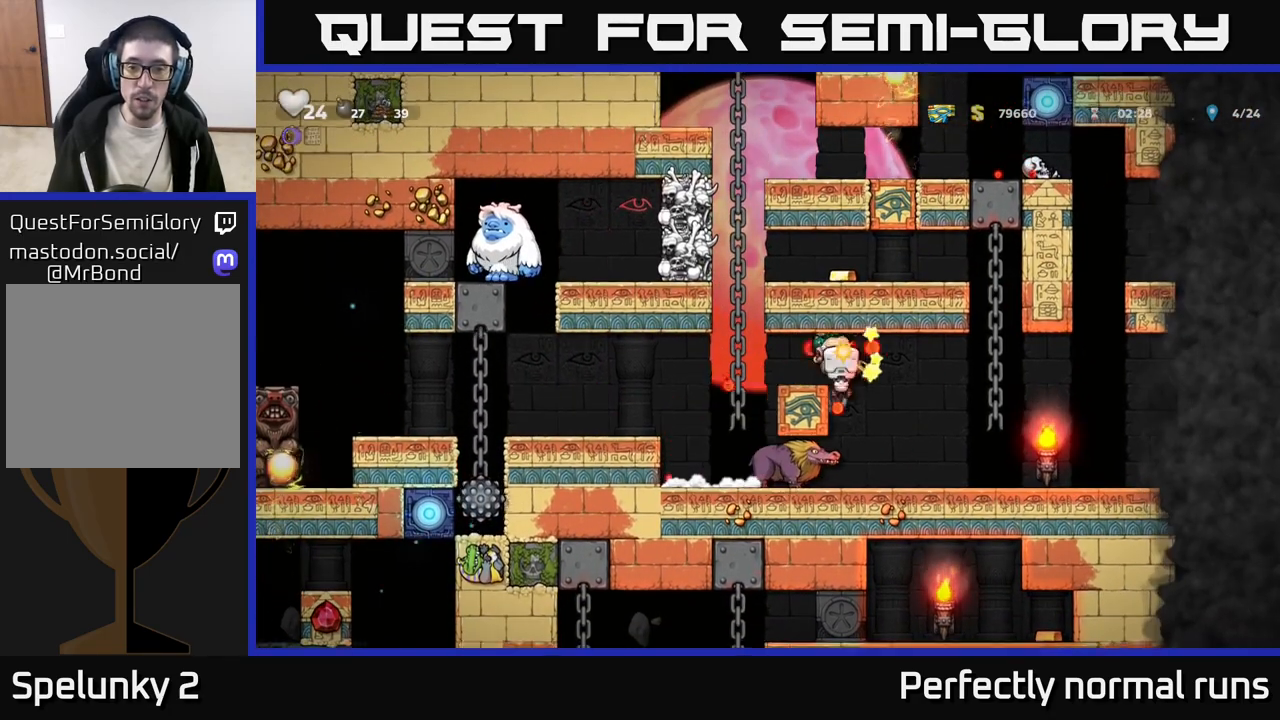
{"buttons": [], "left_stick": "up-left", "right_stick": "center", "events": [[33, "A", "down"], [200, "A", "up"], [283, "left_stick", "up-left"], [317, "A", "down"], [483, "A", "up"]]}
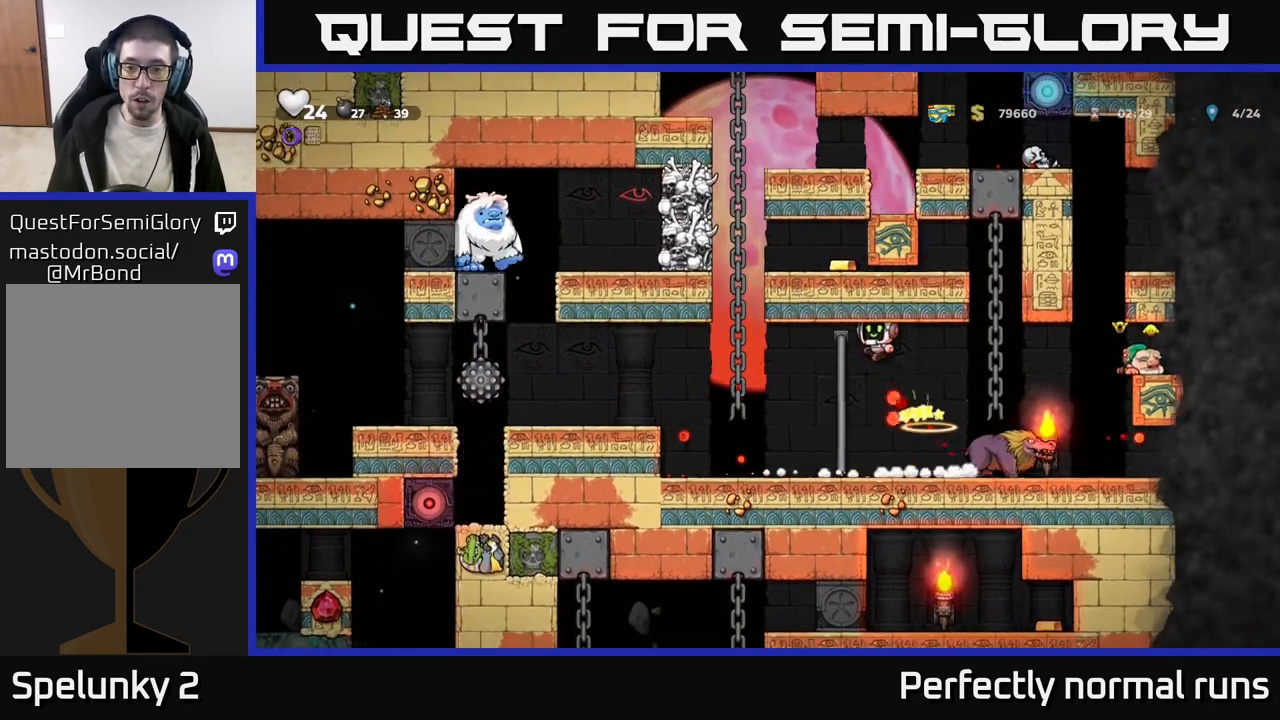
{"buttons": [], "left_stick": "center", "right_stick": "center", "events": [[283, "left_stick", "up"], [500, "left_stick", "center"]]}
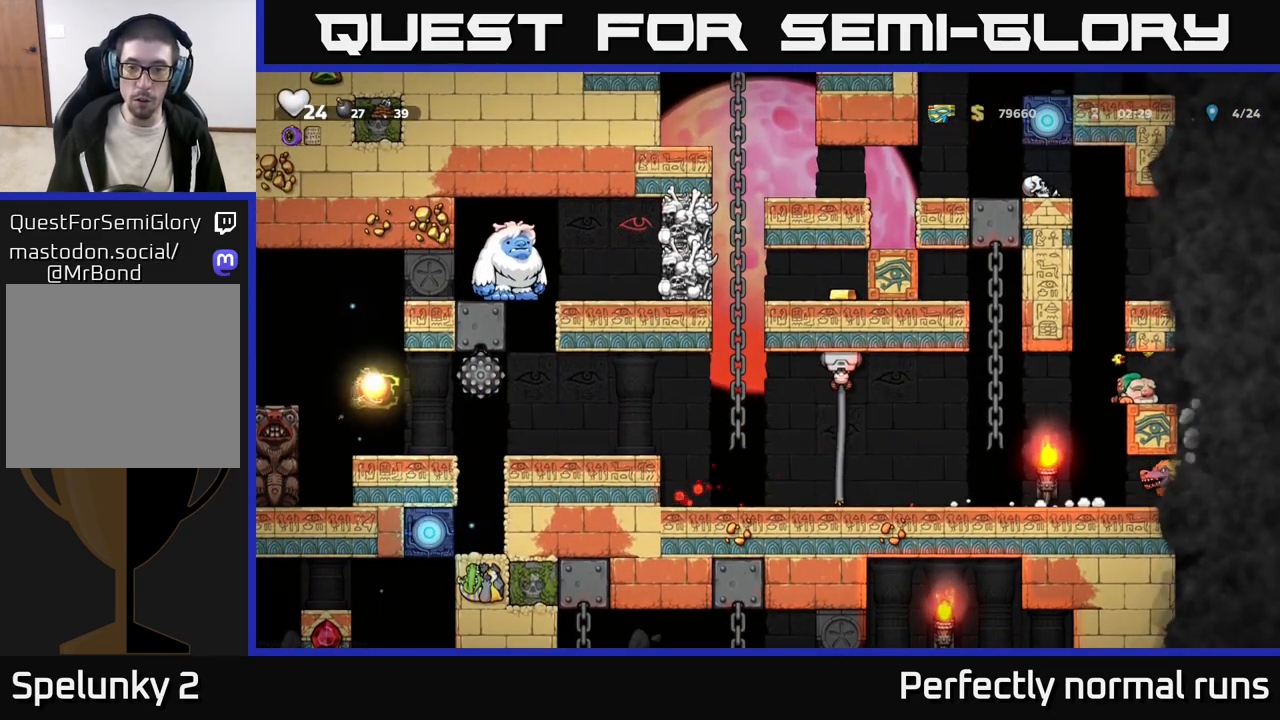
{"buttons": [], "left_stick": "up", "right_stick": "center", "events": [[150, "left_stick", "left"], [183, "A", "down"], [300, "A", "up"], [467, "left_stick", "up"]]}